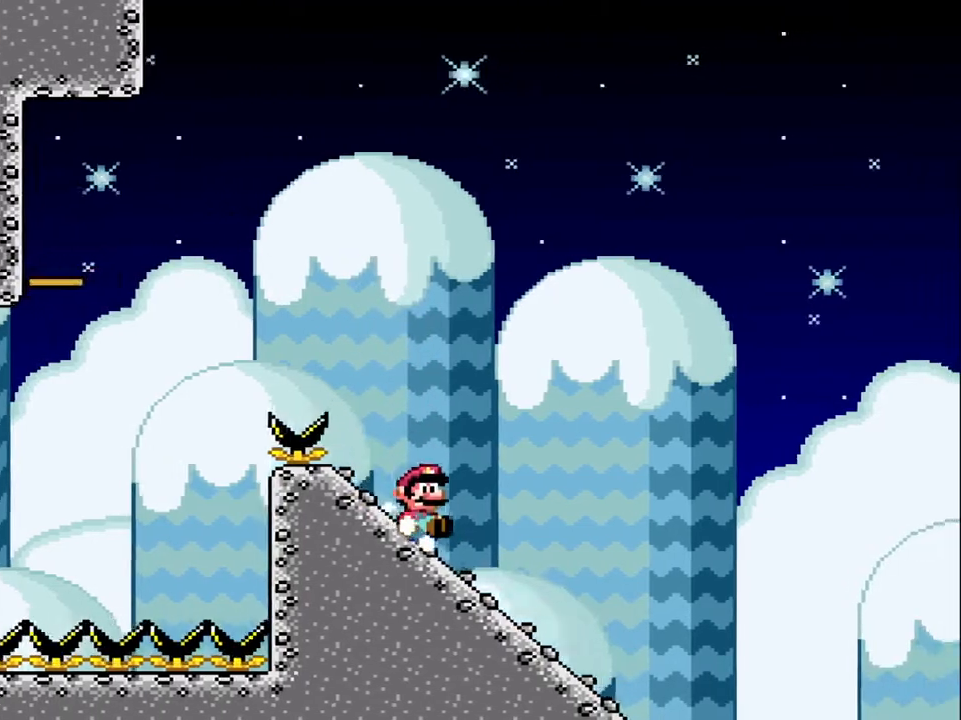
Gameplay with a controller (Nintendo layout); each line is a JSON object with the inputs held at the frame after it. "events" lists button and stick changes between this image and that frame as [ms after this image, input, new state], when the widget could be followed in between. Not read: L3 R3.
{"buttons": ["B", "Y", "DPAD_DOWN"], "events": [[350, "B", "down"]]}
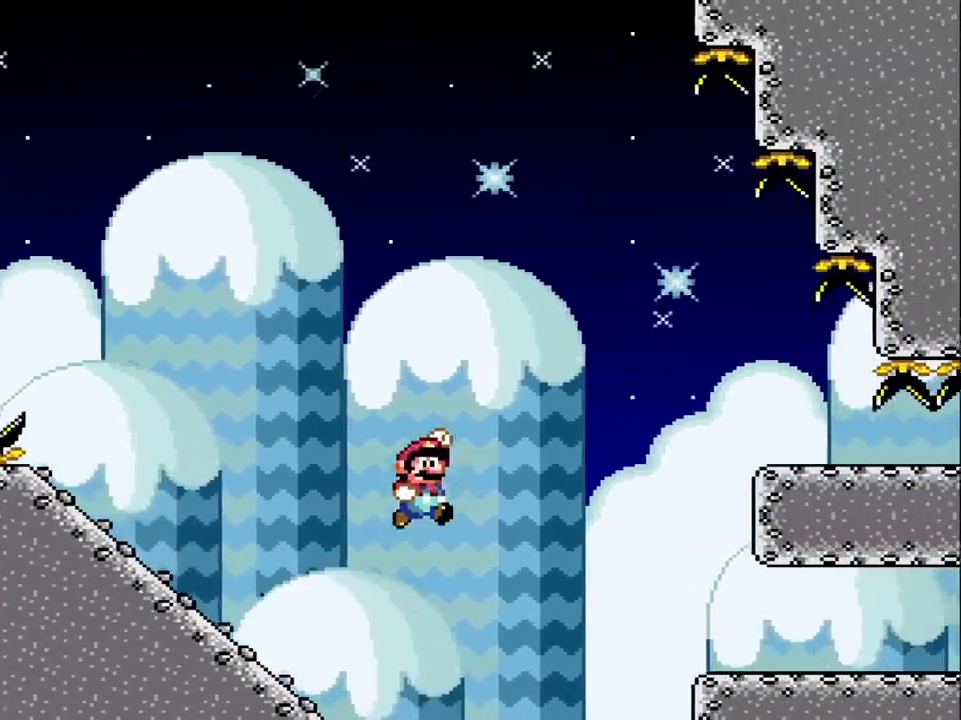
{"buttons": ["Y", "DPAD_DOWN"], "events": [[433, "B", "up"]]}
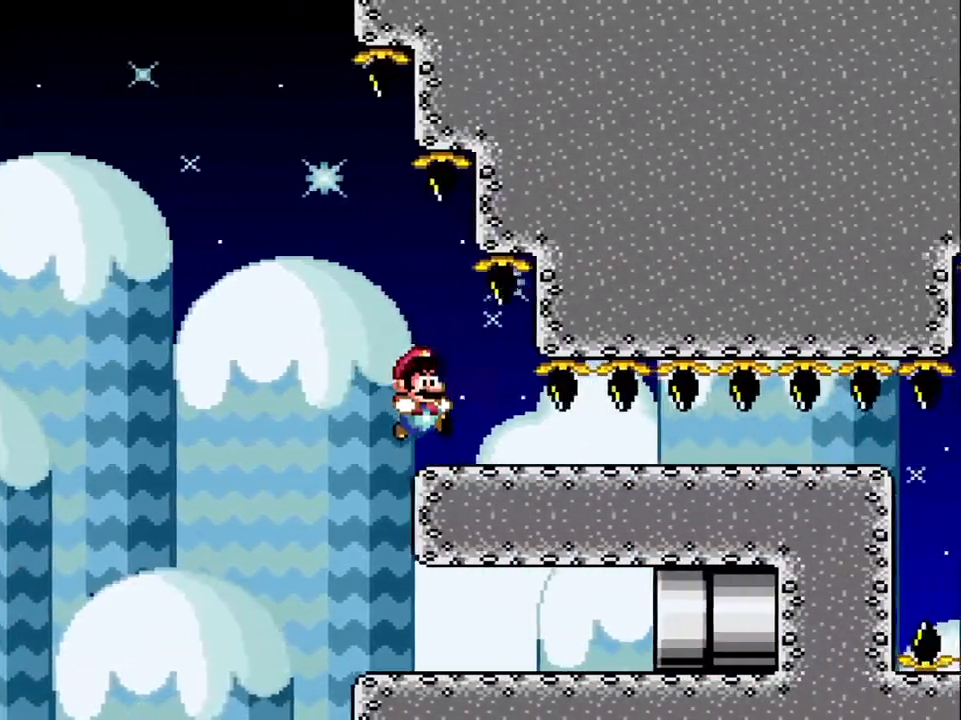
{"buttons": ["Y", "DPAD_DOWN"], "events": []}
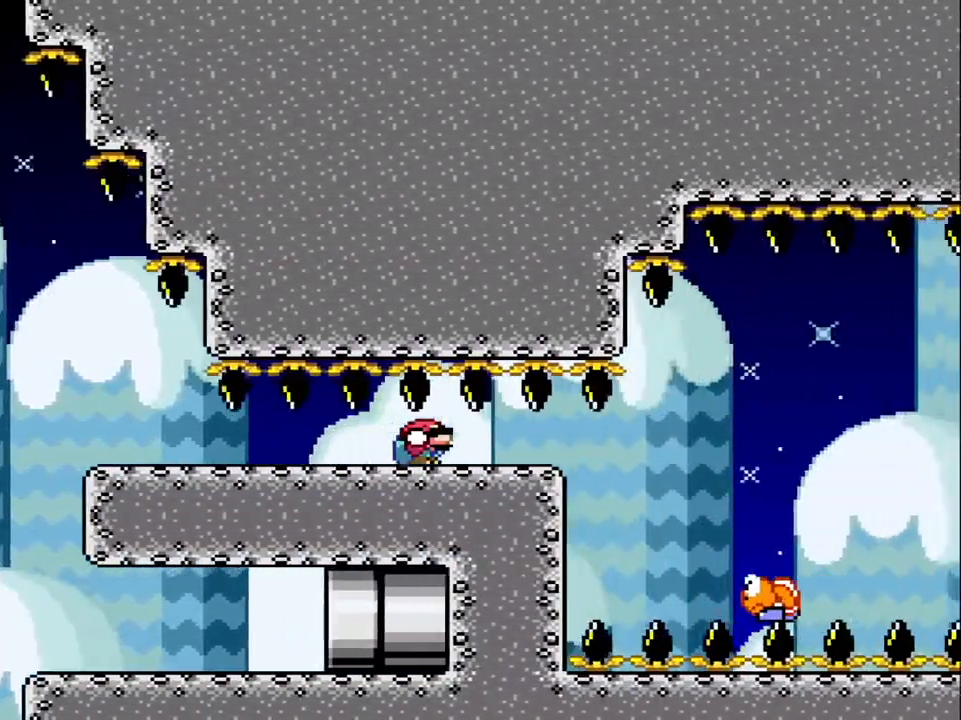
{"buttons": ["B", "Y", "DPAD_DOWN"], "events": [[433, "B", "down"]]}
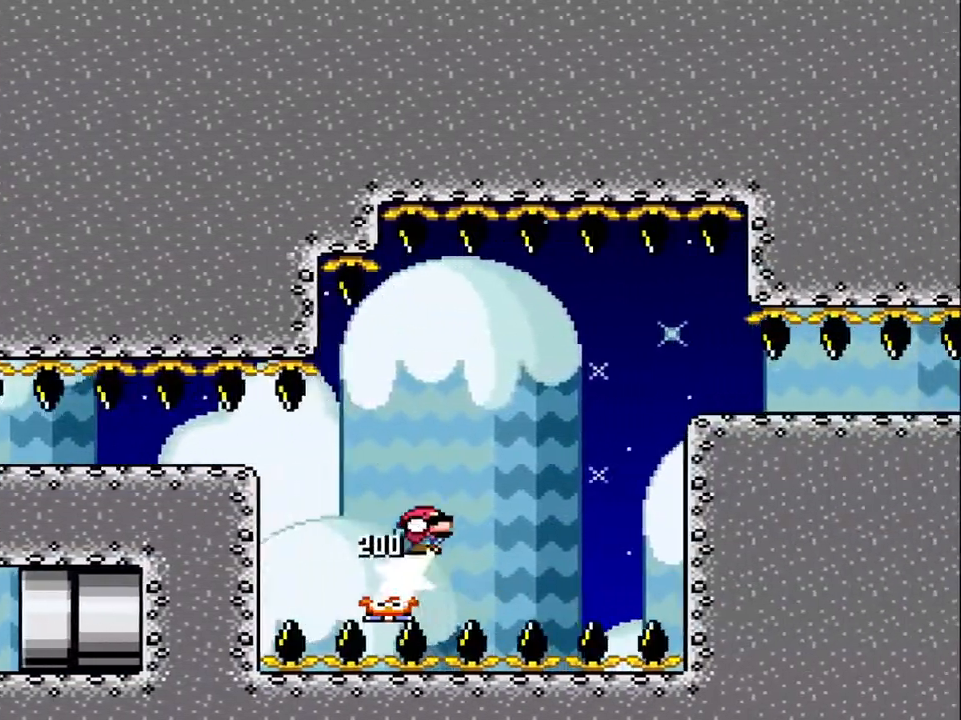
{"buttons": ["Y", "DPAD_DOWN"], "events": [[217, "B", "up"]]}
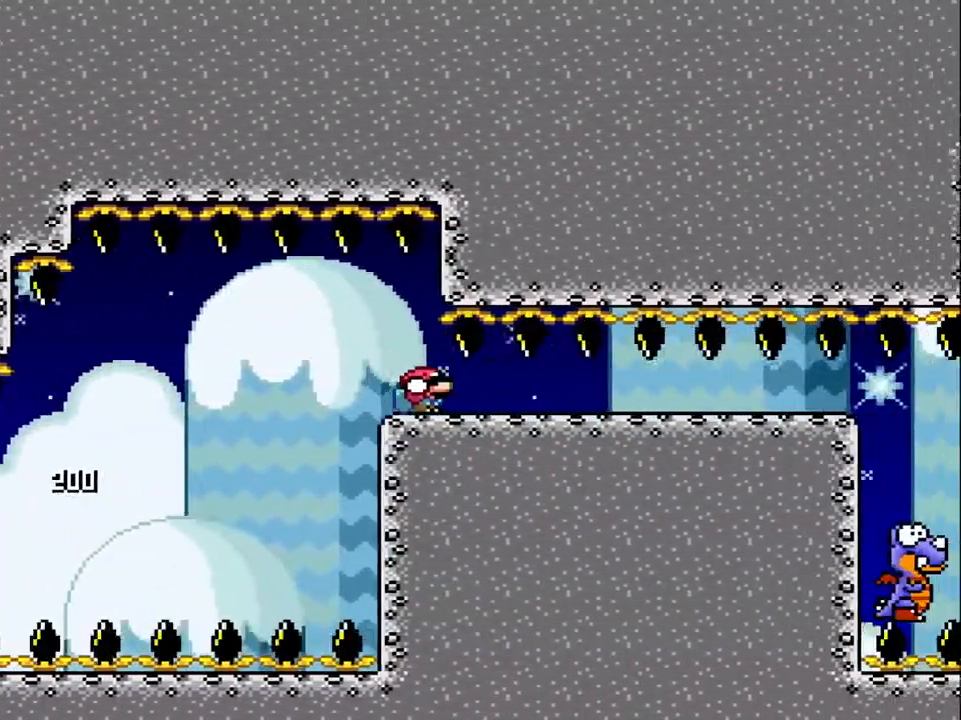
{"buttons": ["Y", "DPAD_DOWN"], "events": []}
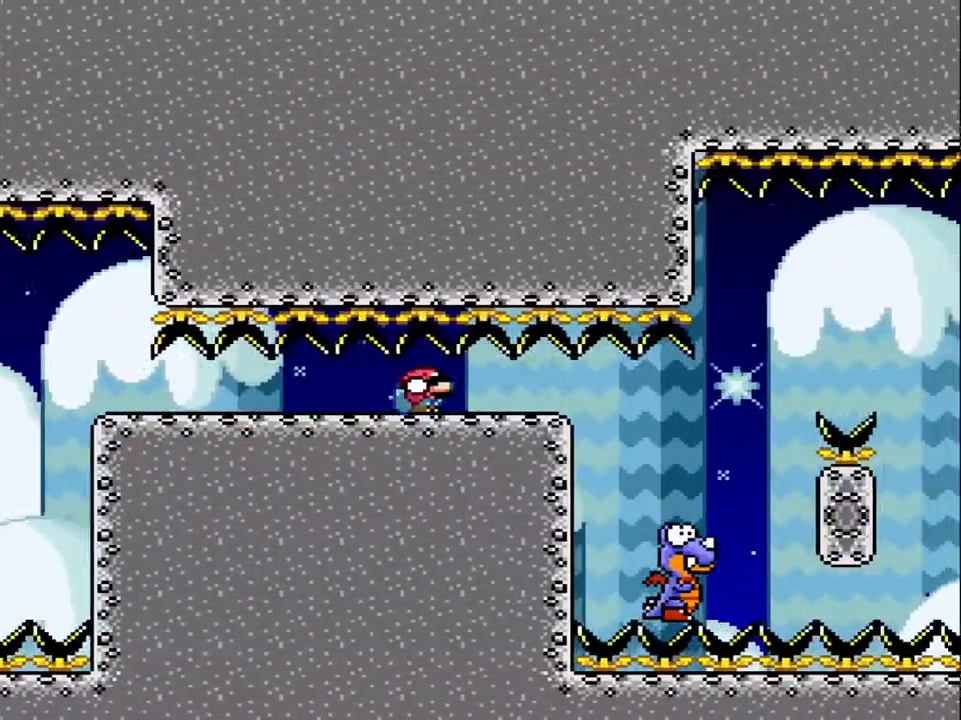
{"buttons": ["B", "Y", "DPAD_DOWN"], "events": [[400, "B", "down"]]}